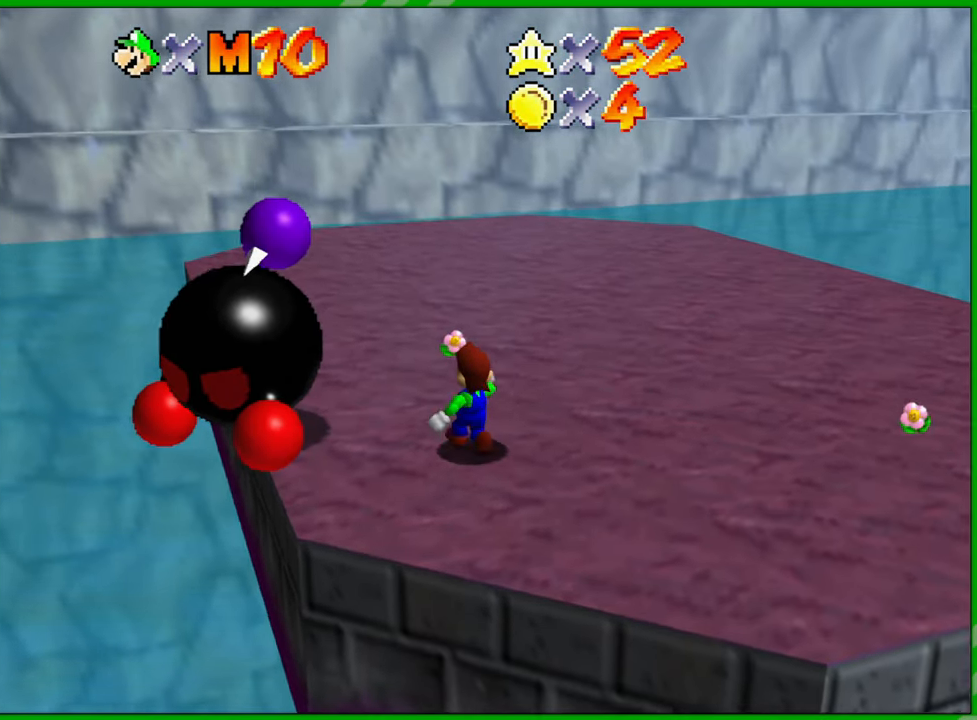
Gameplay with a controller (Nintendo layout); each line is a JSON object with the inputs held at the frame after it. "events" lists button and stick changes between this image and that frame as [ms after this image, input, new state], when the widget could be followed in between. Not read: L1 L3 R1 R3 X Y Z.
{"buttons": ["B"], "left_stick": "center", "events": [[183, "left_stick", "down-left"], [233, "left_stick", "center"], [300, "B", "down"], [383, "B", "up"], [467, "B", "down"]]}
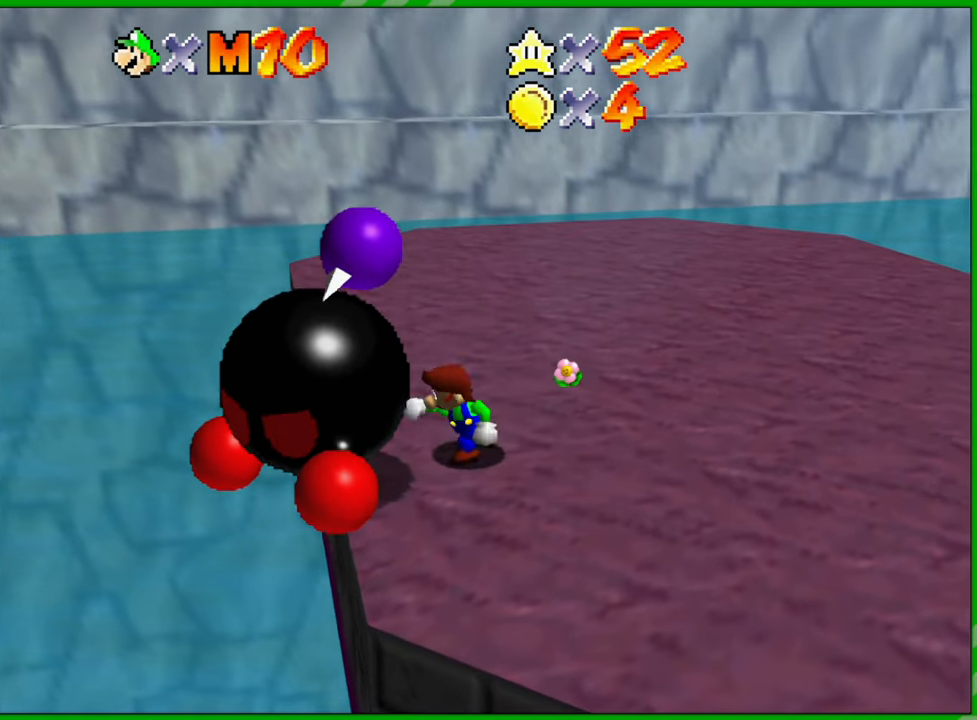
{"buttons": [], "left_stick": "up", "events": [[50, "B", "up"], [433, "left_stick", "up"]]}
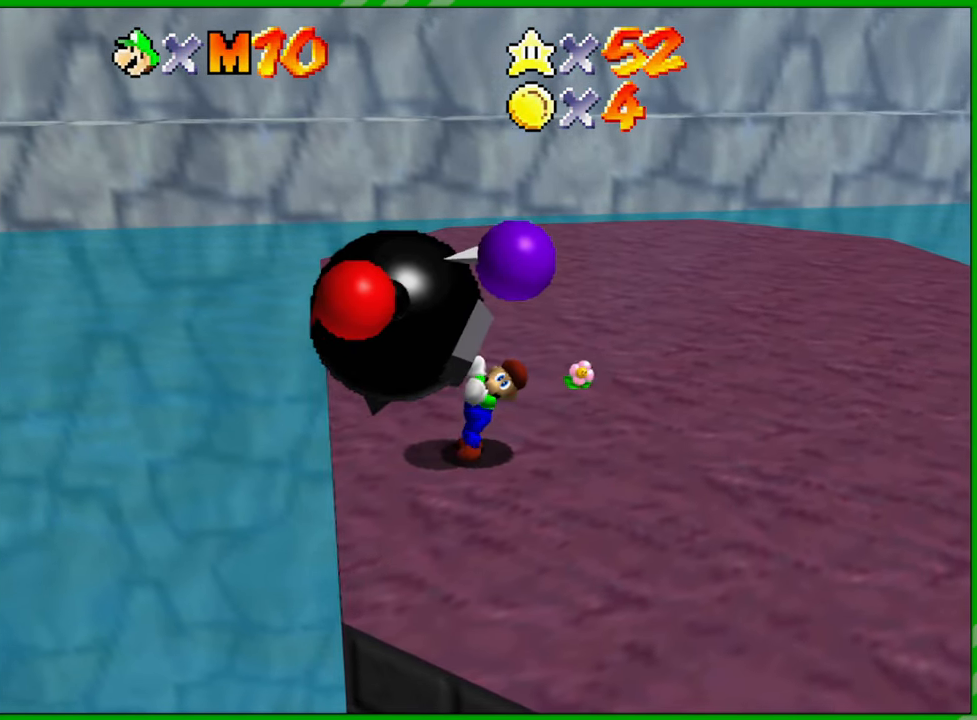
{"buttons": [], "left_stick": "left", "events": [[433, "left_stick", "left"]]}
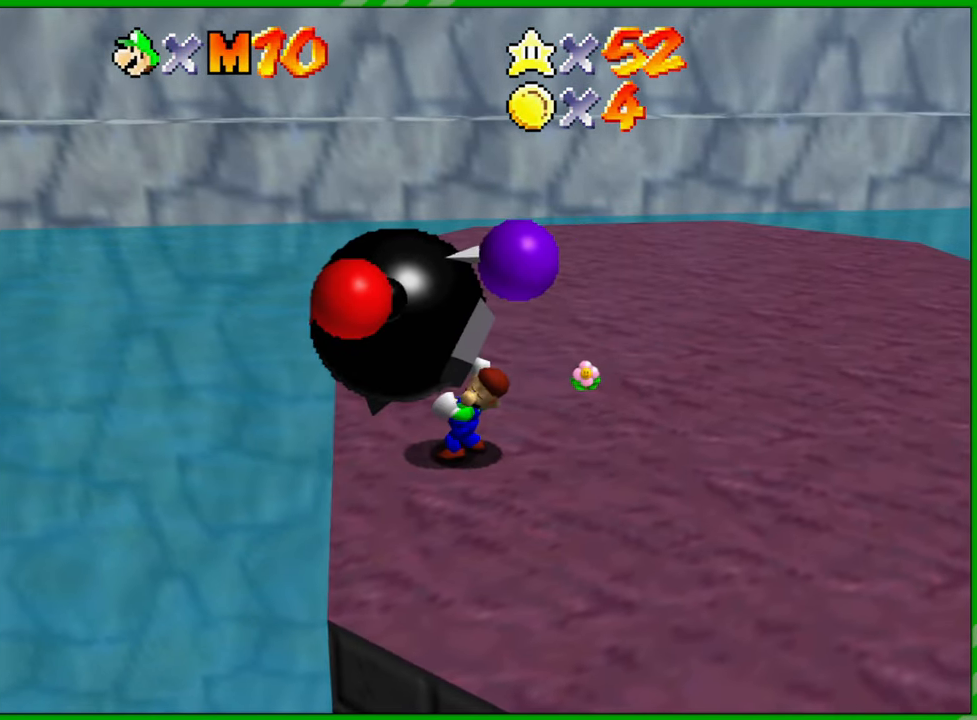
{"buttons": ["B"], "left_stick": "left", "events": [[33, "B", "down"], [117, "B", "up"], [200, "B", "down"], [267, "B", "up"], [350, "B", "down"], [400, "B", "up"], [483, "B", "down"]]}
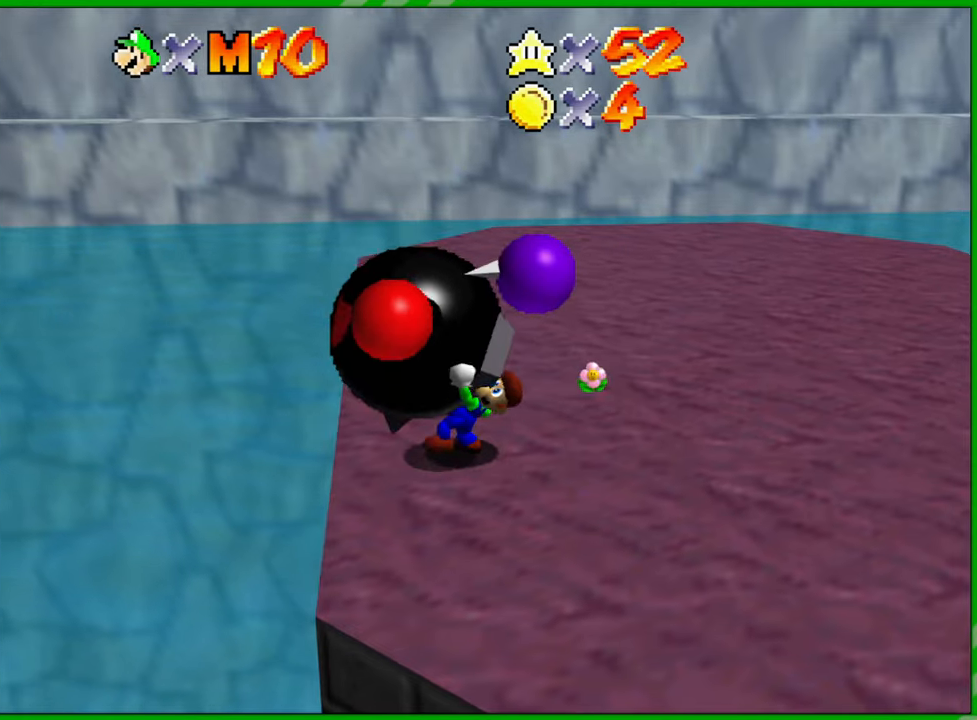
{"buttons": [], "left_stick": "center", "events": [[50, "B", "up"], [167, "left_stick", "center"], [333, "C_LEFT", "down"], [383, "C_LEFT", "up"]]}
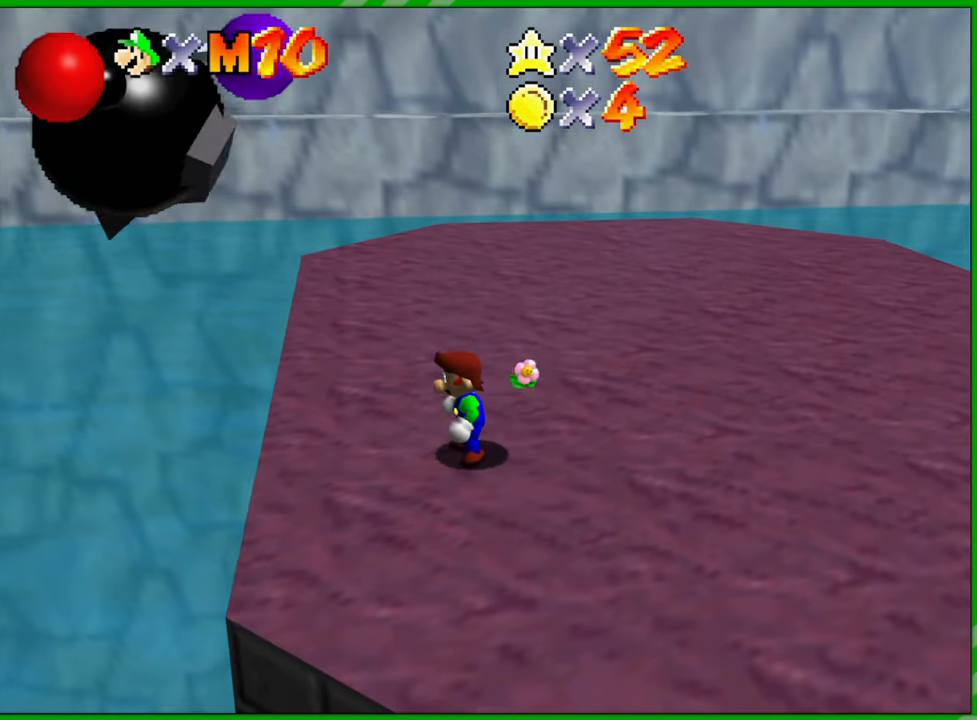
{"buttons": [], "left_stick": "center", "events": [[100, "C_LEFT", "down"], [350, "C_LEFT", "up"]]}
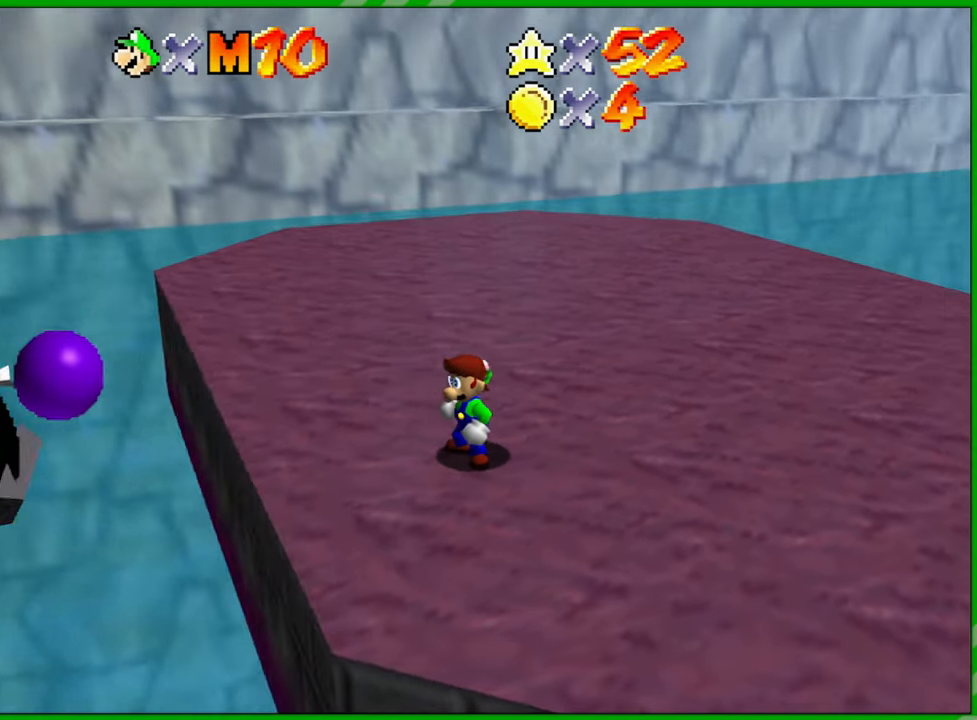
{"buttons": [], "left_stick": "up-right", "events": [[67, "C_LEFT", "down"], [150, "left_stick", "right"], [200, "C_LEFT", "up"], [200, "left_stick", "up-right"], [283, "C_LEFT", "down"], [400, "C_LEFT", "up"]]}
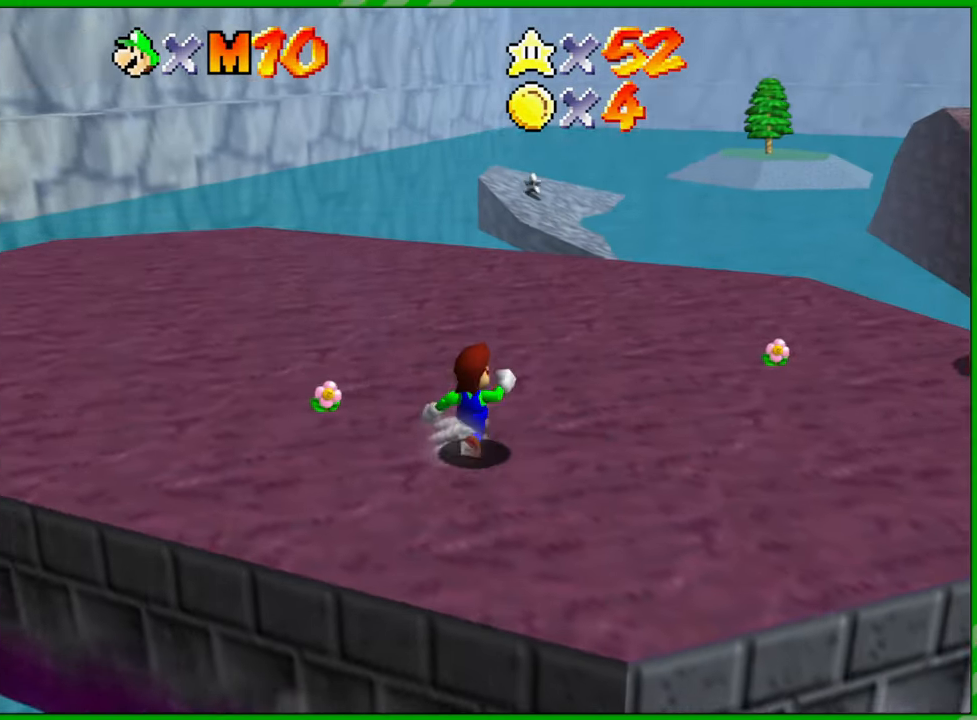
{"buttons": [], "left_stick": "up", "events": [[500, "left_stick", "up"]]}
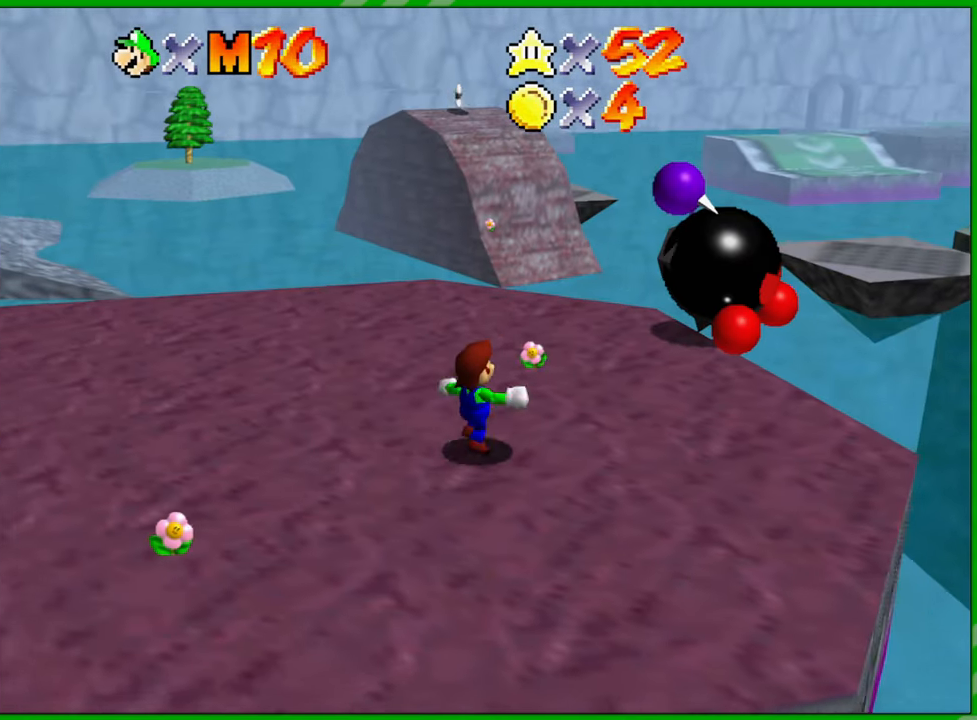
{"buttons": [], "left_stick": "up-right", "events": [[417, "left_stick", "up-right"]]}
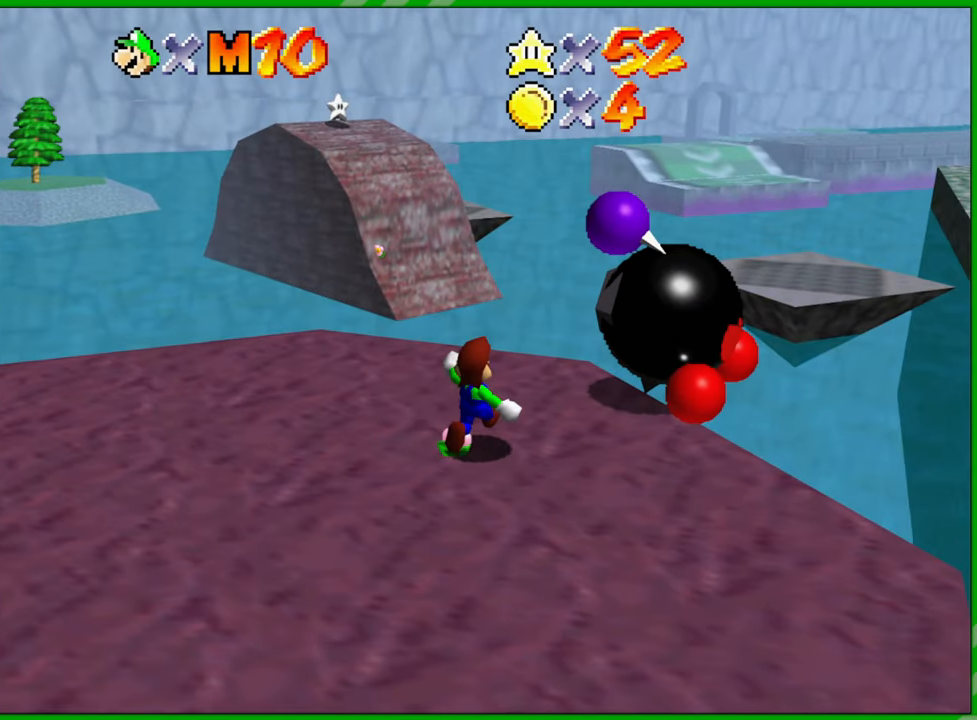
{"buttons": [], "left_stick": "up-right", "events": [[100, "left_stick", "center"], [500, "left_stick", "up-right"]]}
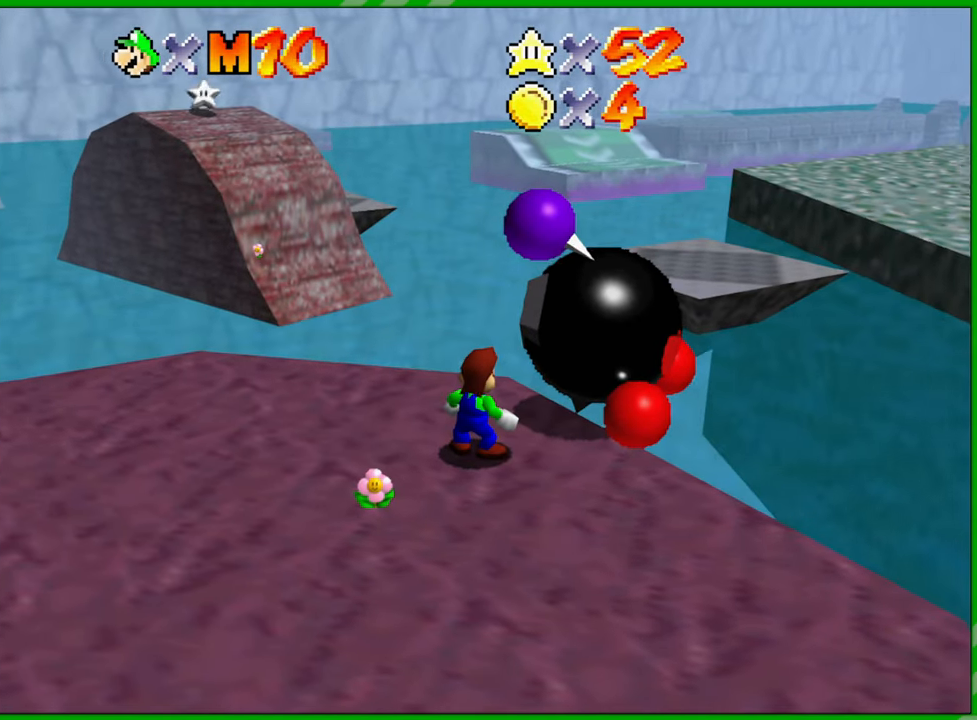
{"buttons": [], "left_stick": "center", "events": [[217, "B", "down"], [233, "left_stick", "center"], [317, "B", "up"]]}
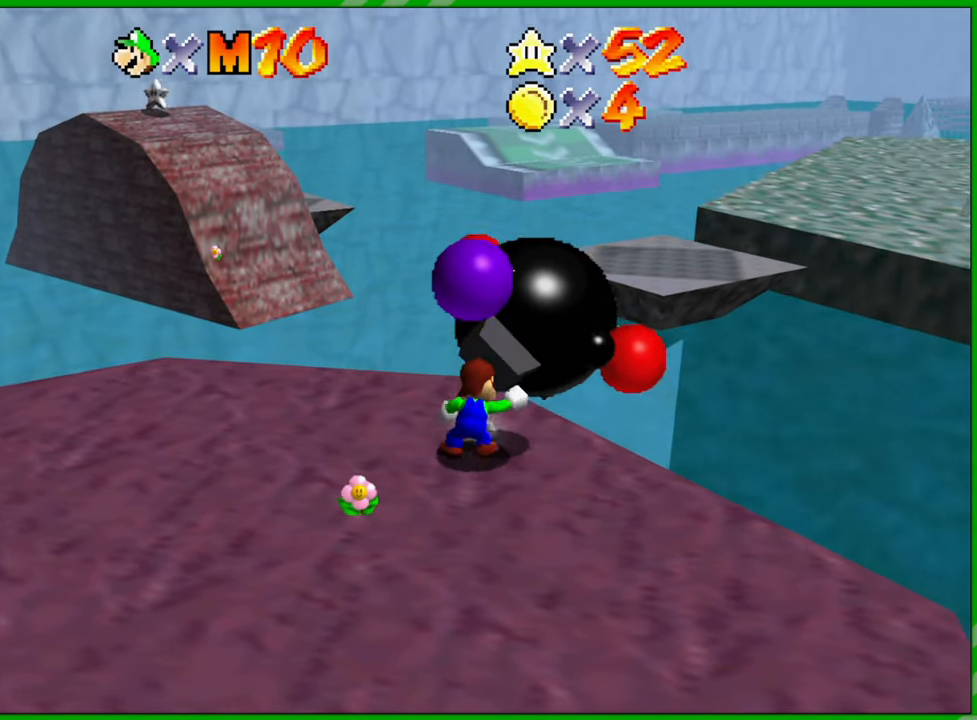
{"buttons": [], "left_stick": "center", "events": []}
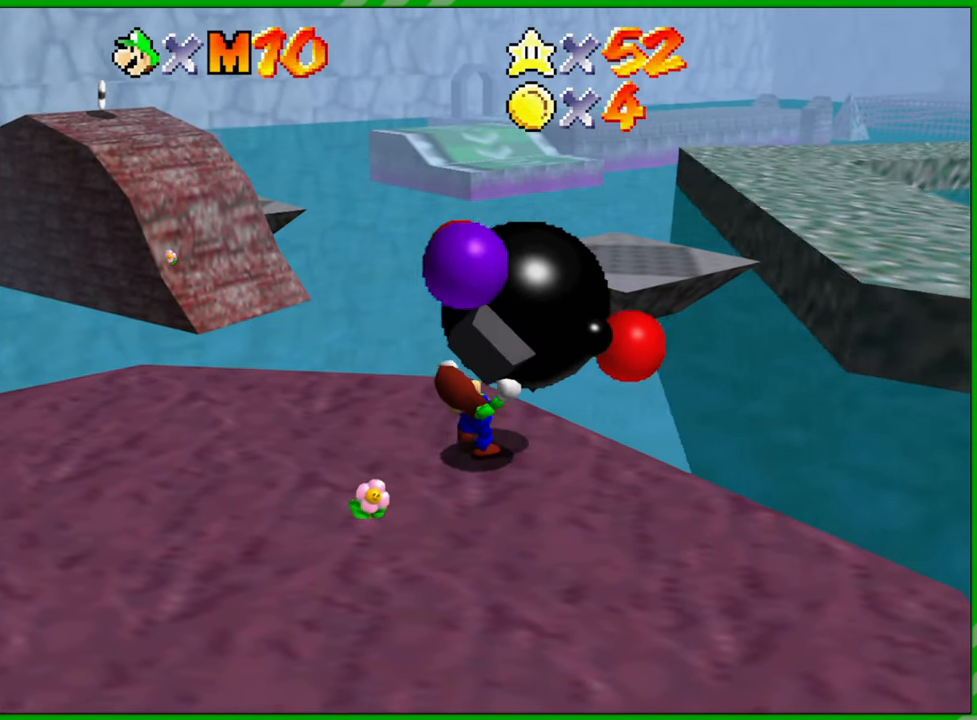
{"buttons": [], "left_stick": "center", "events": [[233, "B", "down"], [283, "B", "up"], [433, "B", "down"], [467, "B", "up"]]}
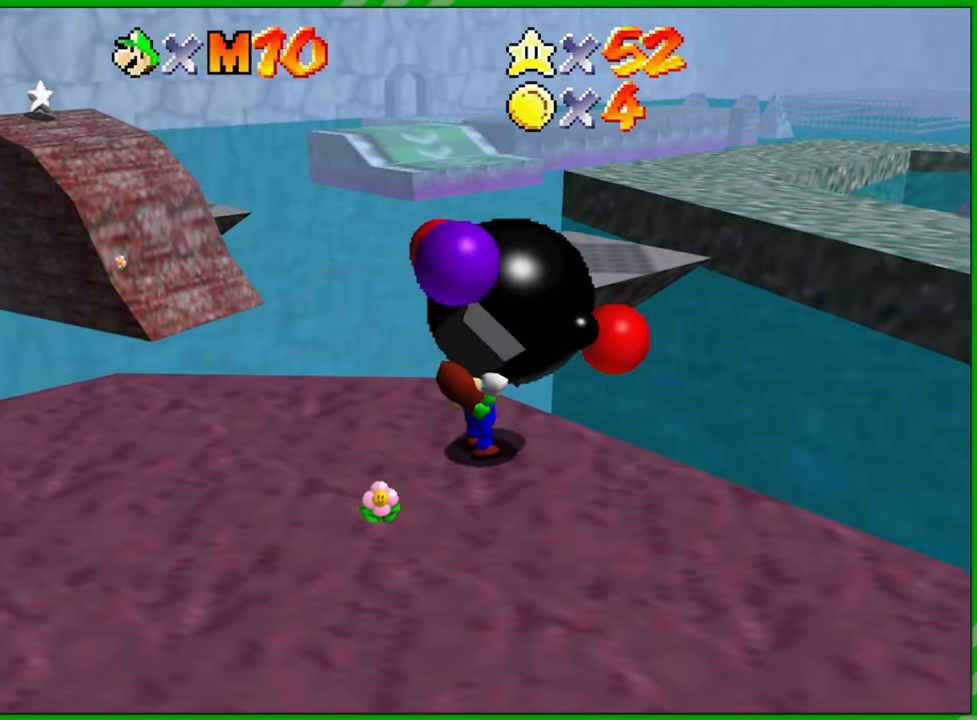
{"buttons": [], "left_stick": "center", "events": [[83, "B", "down"], [133, "B", "up"], [217, "B", "down"], [283, "B", "up"], [383, "B", "down"], [433, "B", "up"]]}
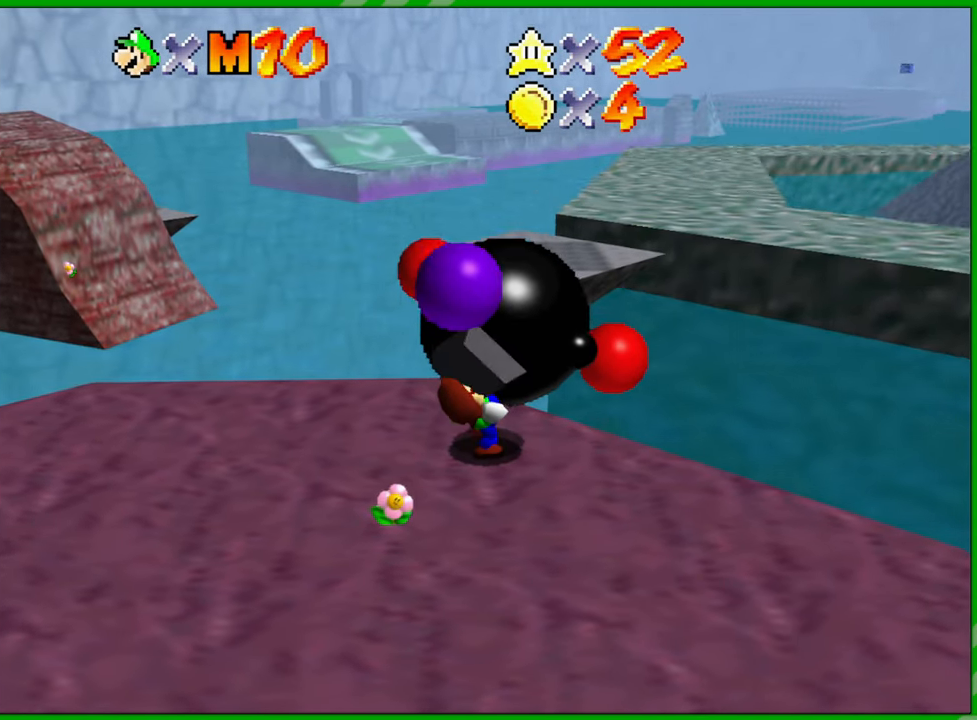
{"buttons": [], "left_stick": "center", "events": []}
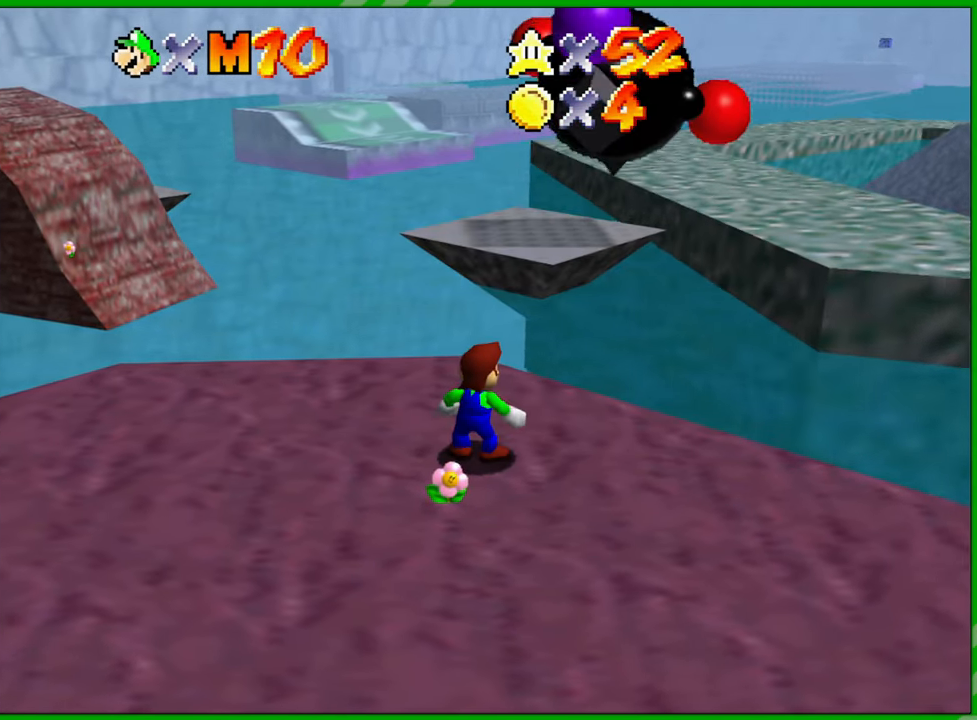
{"buttons": [], "left_stick": "center", "events": []}
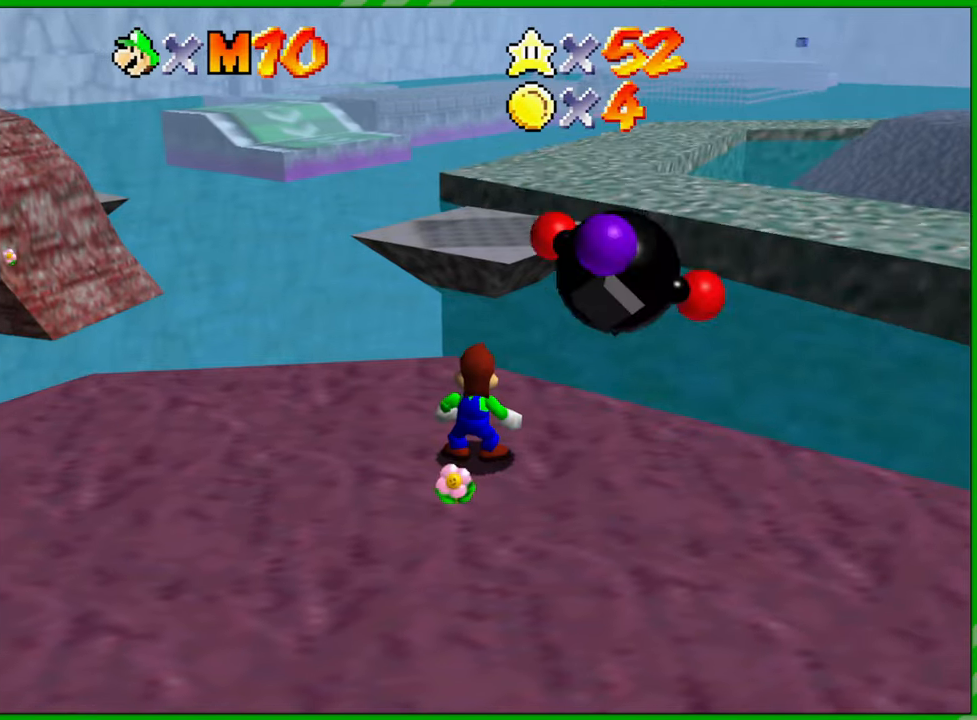
{"buttons": [], "left_stick": "down", "events": [[367, "left_stick", "down"]]}
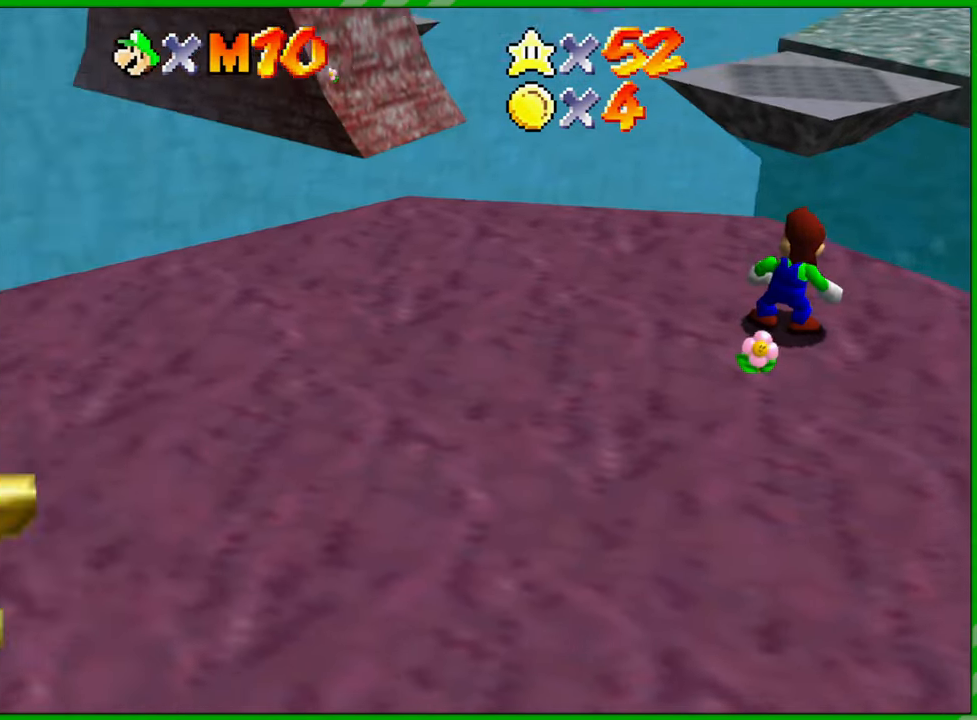
{"buttons": [], "left_stick": "down", "events": []}
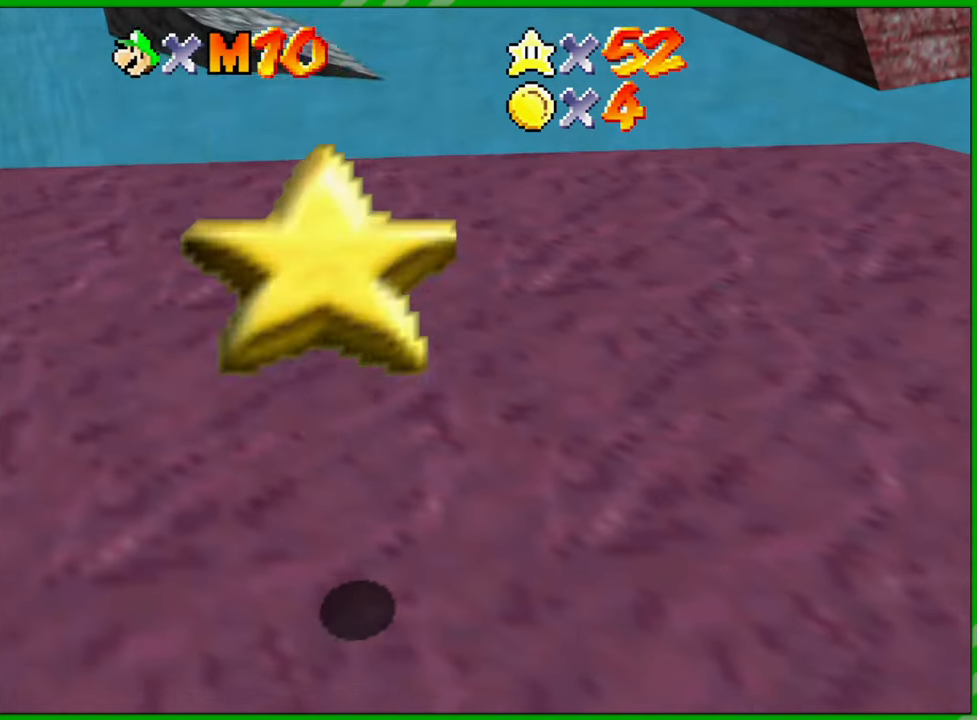
{"buttons": [], "left_stick": "center", "events": [[133, "left_stick", "center"]]}
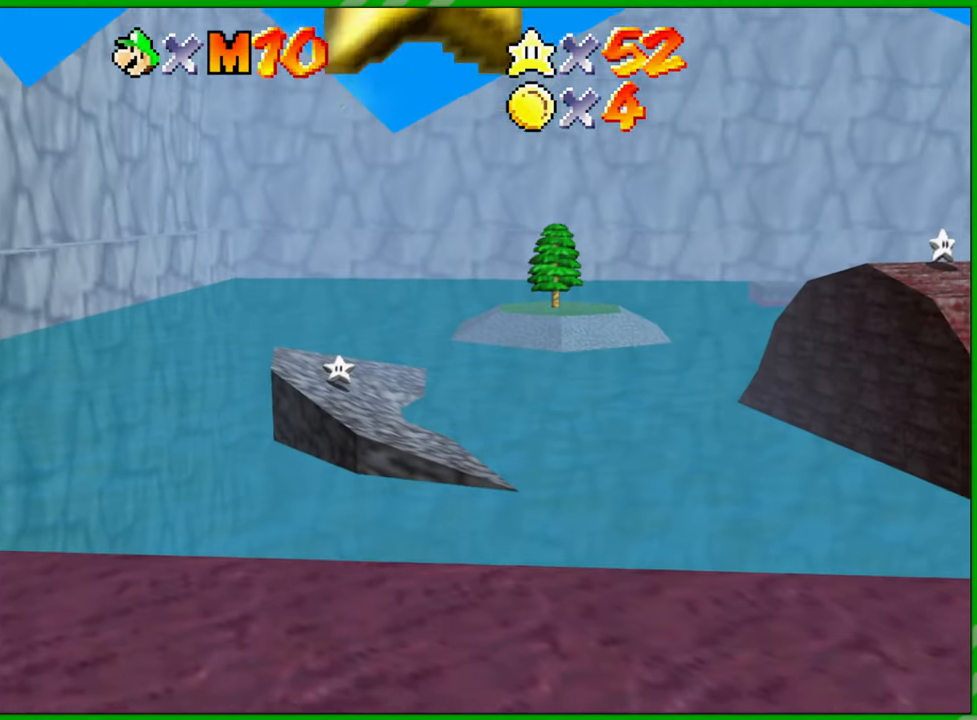
{"buttons": [], "left_stick": "center", "events": []}
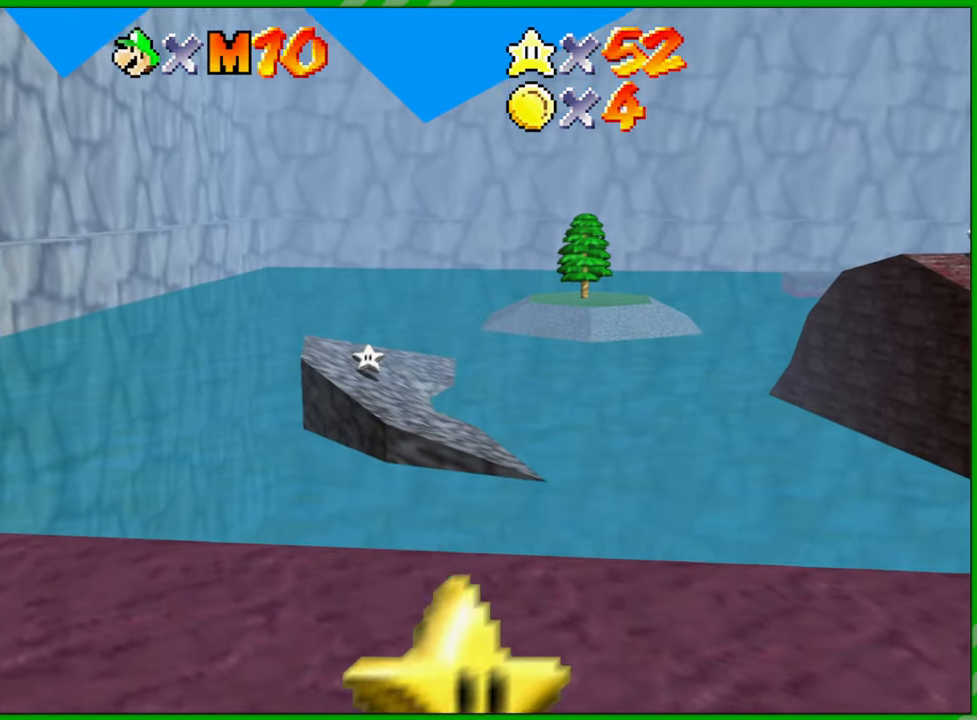
{"buttons": [], "left_stick": "center", "events": []}
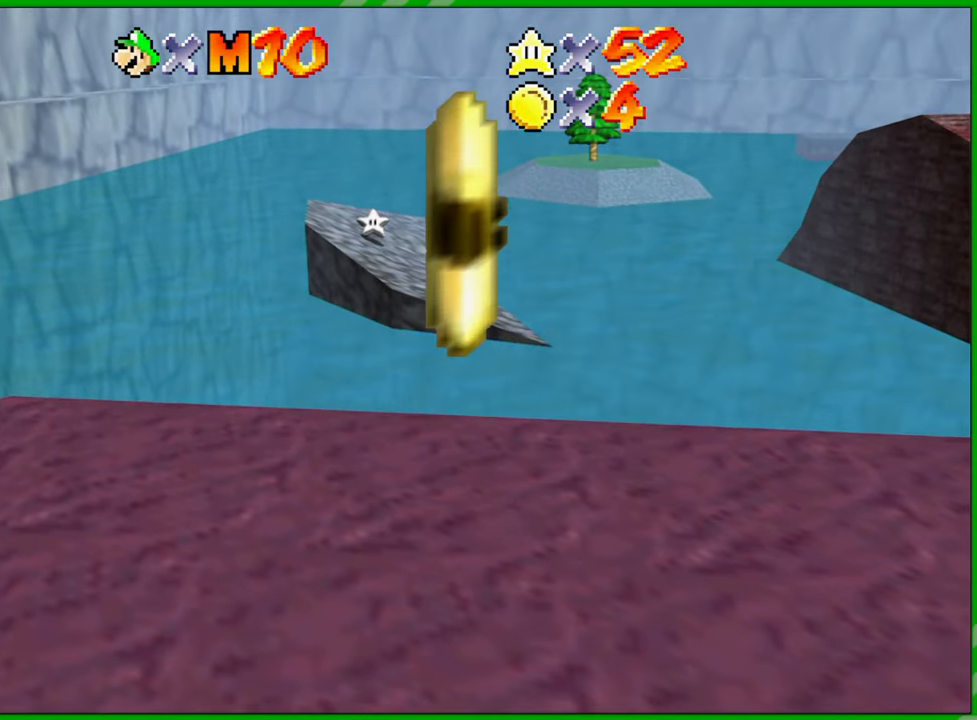
{"buttons": [], "left_stick": "center", "events": []}
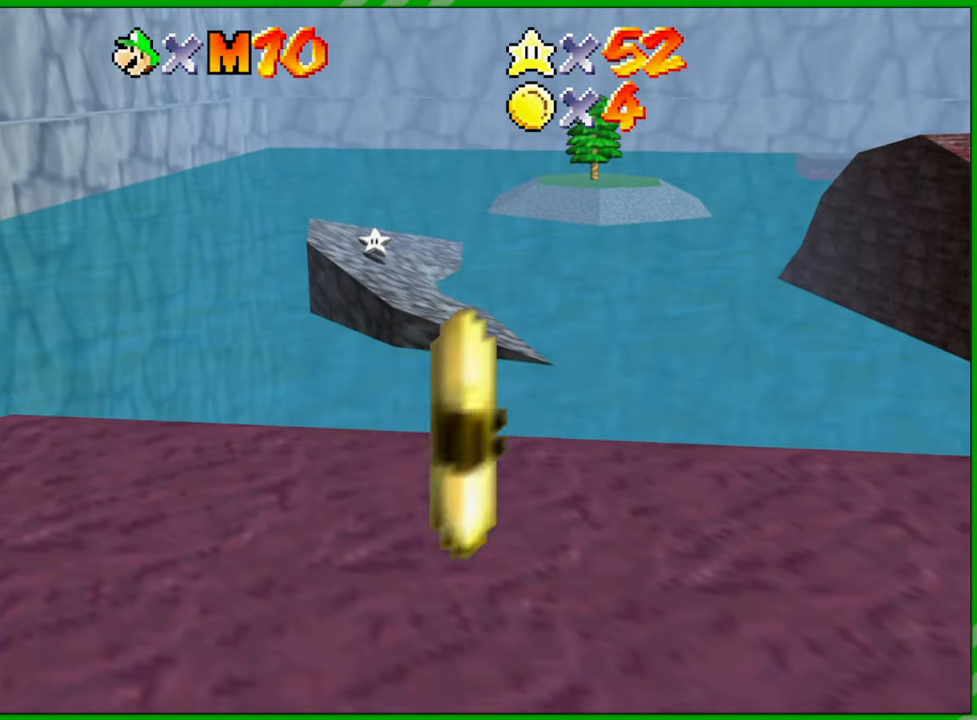
{"buttons": [], "left_stick": "center", "events": []}
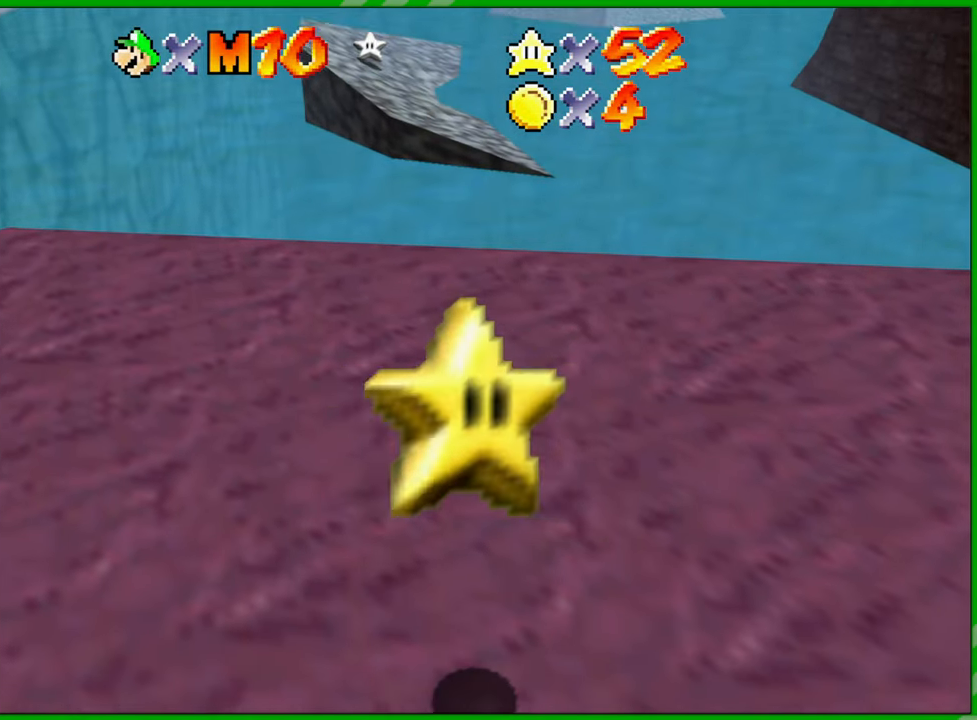
{"buttons": [], "left_stick": "center", "events": []}
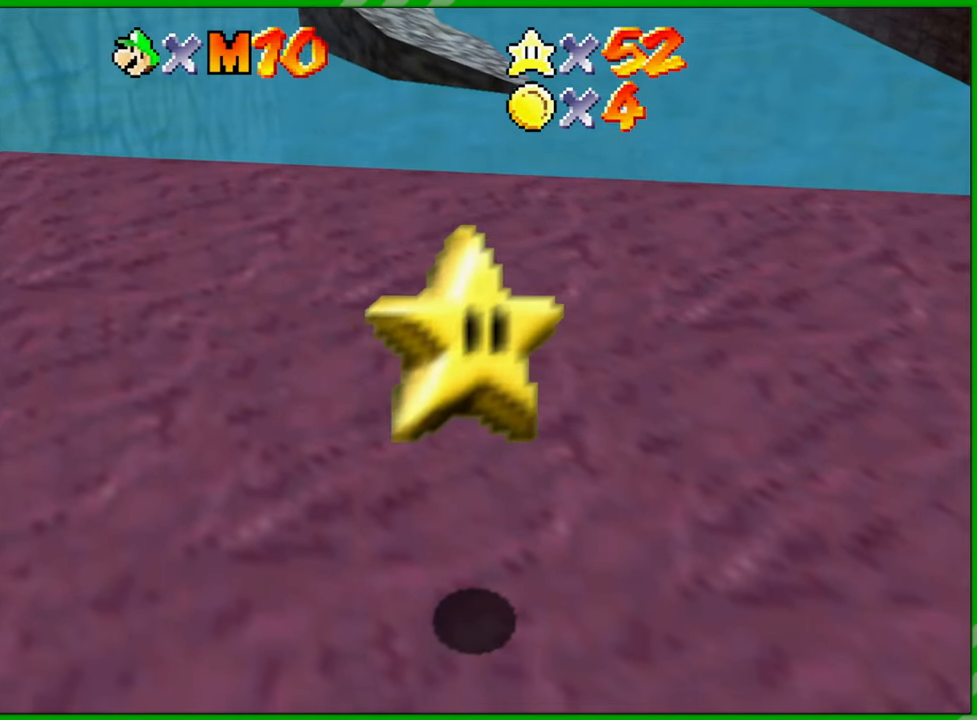
{"buttons": [], "left_stick": "center", "events": []}
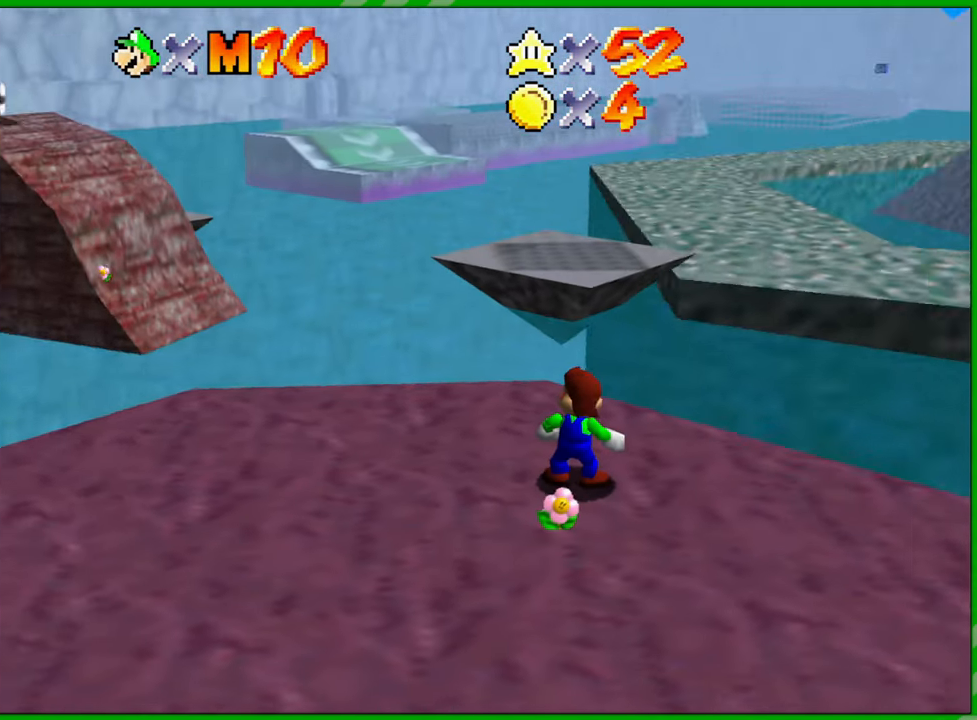
{"buttons": [], "left_stick": "down", "events": [[183, "left_stick", "down"]]}